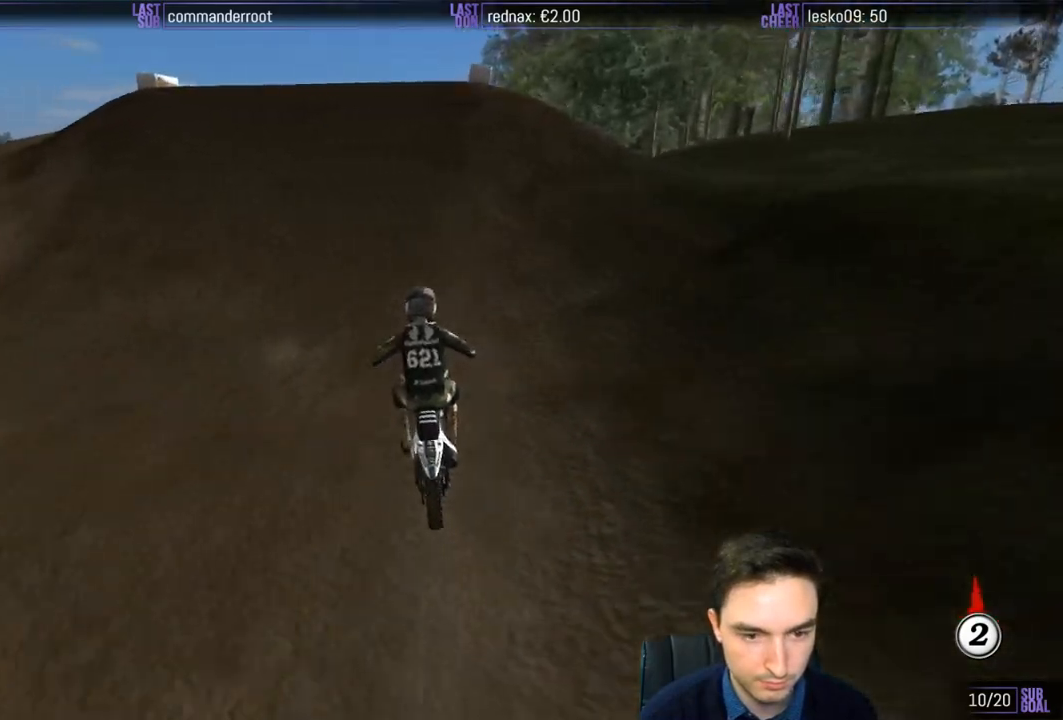
Gameplay with a controller (Xbox layout); each line is a JSON object with the inputs held at the frame after it. "events" lists button and stick changes between this image and that frame as [ms after this image, input, new state], when the widget could be followed in between. Not read: L3 R3.
{"buttons": ["R2"], "left_stick": "center", "right_stick": "center", "events": [[117, "left_stick", "right"], [183, "left_stick", "center"], [333, "left_stick", "left"], [350, "L1", "up"], [467, "left_stick", "center"]]}
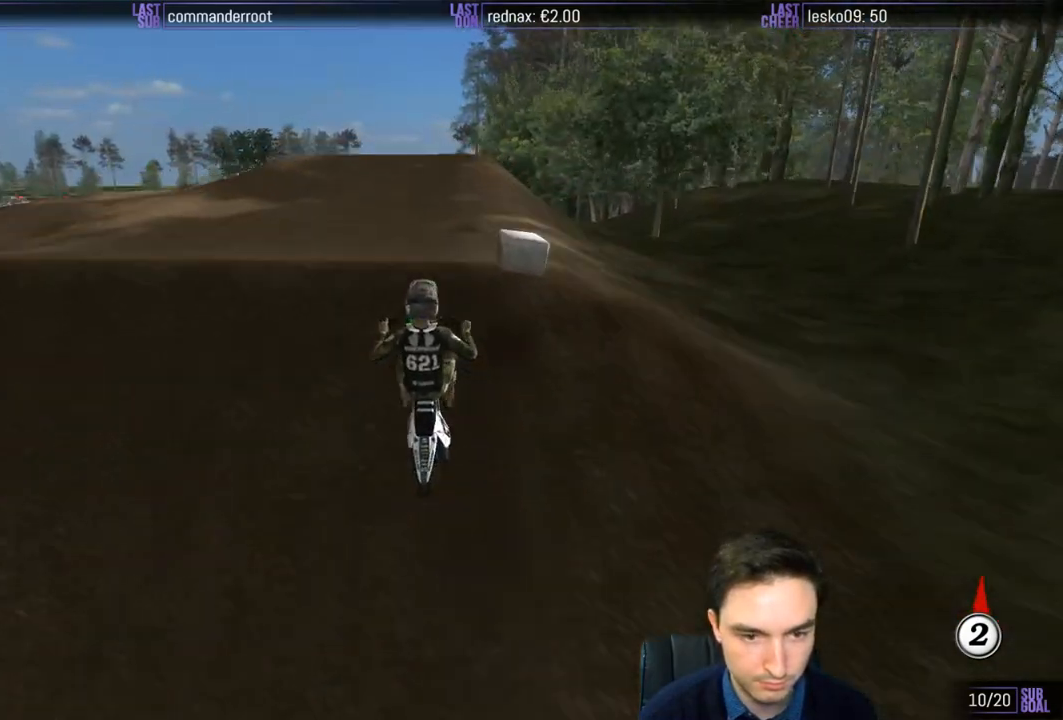
{"buttons": [], "left_stick": "center", "right_stick": "center", "events": [[83, "left_stick", "down"], [217, "R2", "up"], [383, "left_stick", "center"]]}
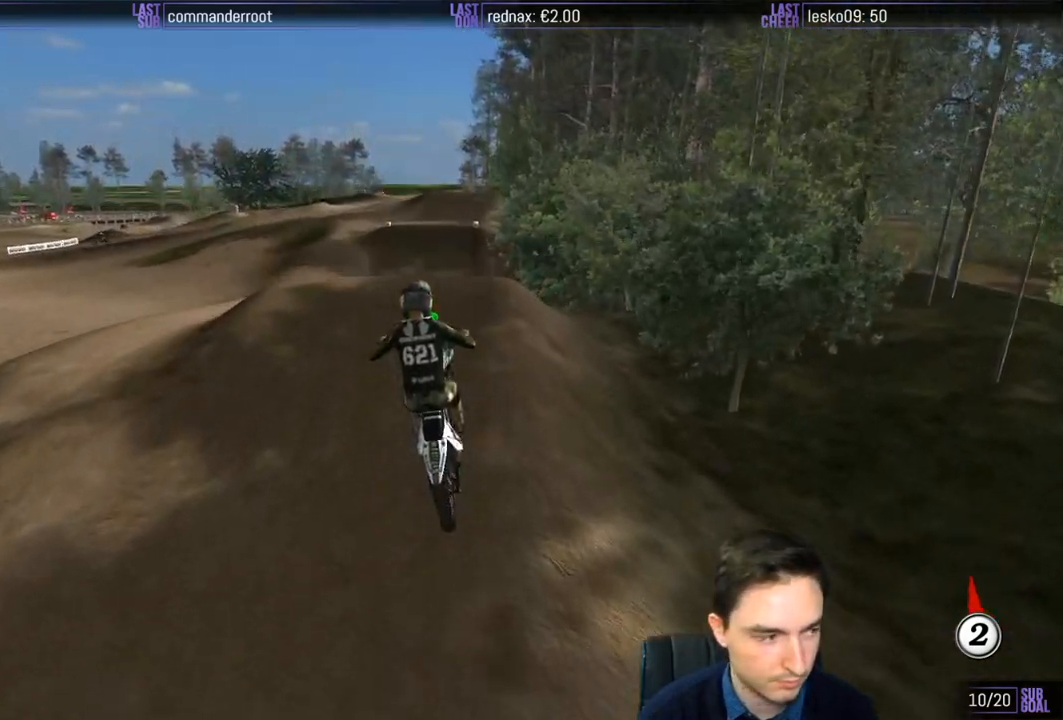
{"buttons": [], "left_stick": "center", "right_stick": "center", "events": []}
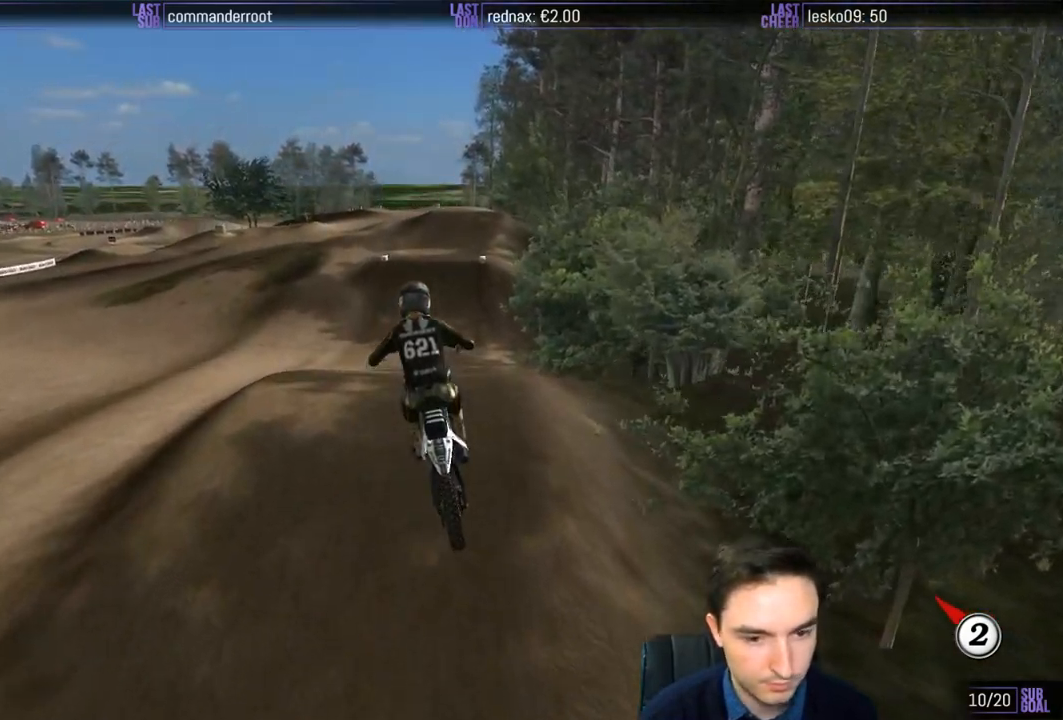
{"buttons": ["R2"], "left_stick": "down-right", "right_stick": "center", "events": [[150, "left_stick", "down-left"], [283, "left_stick", "down"], [450, "R2", "down"], [500, "left_stick", "down-right"]]}
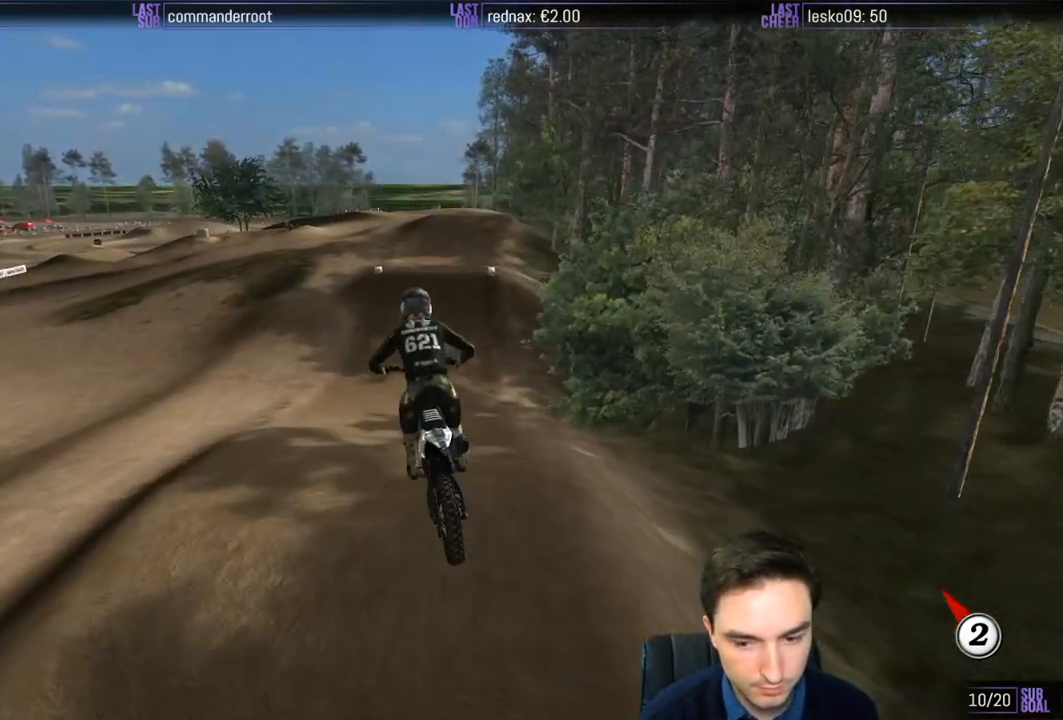
{"buttons": ["L1", "R2"], "left_stick": "center", "right_stick": "center", "events": [[150, "L1", "down"], [183, "B", "down"], [250, "left_stick", "center"], [267, "B", "up"]]}
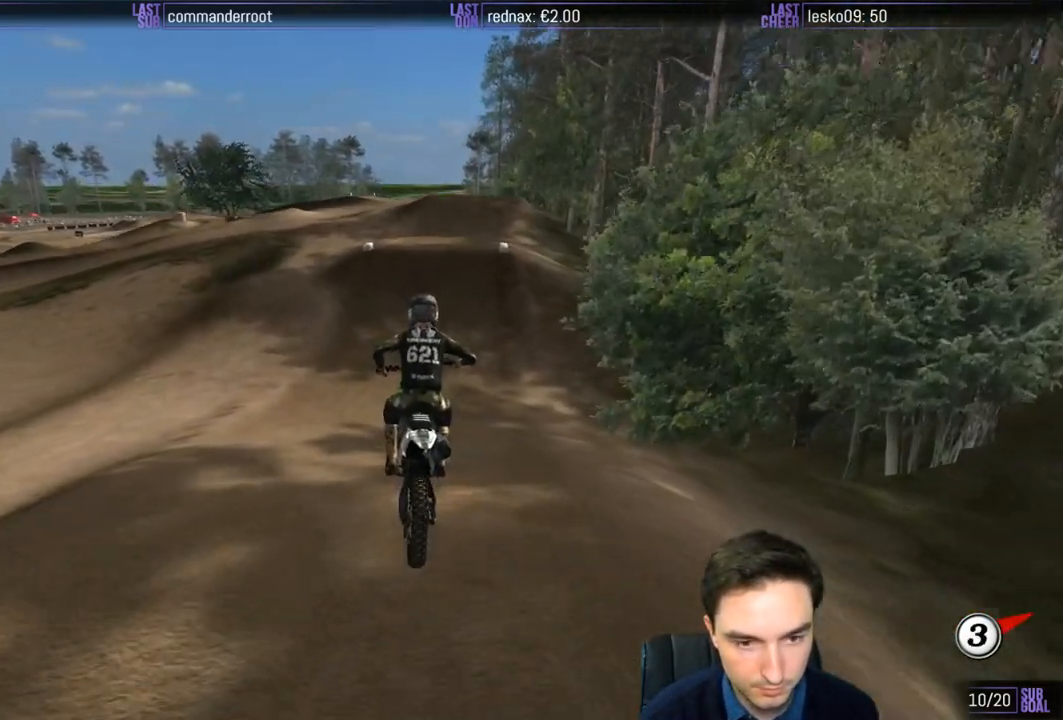
{"buttons": ["L1", "R2"], "left_stick": "center", "right_stick": "center", "events": []}
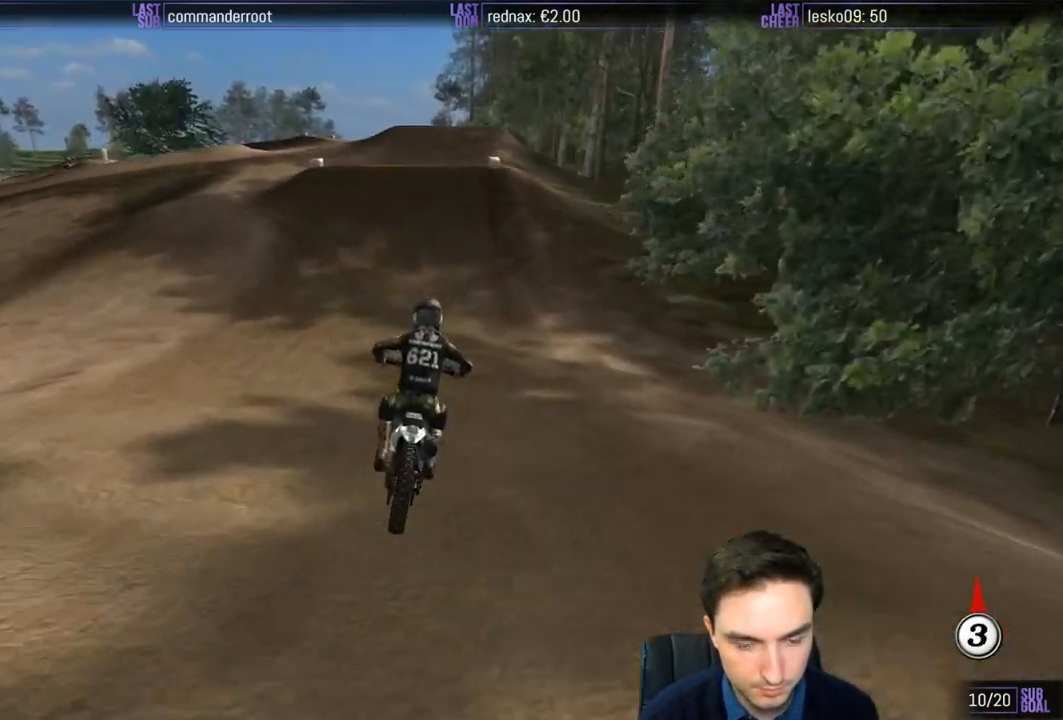
{"buttons": ["L1", "R2"], "left_stick": "left", "right_stick": "center", "events": [[383, "left_stick", "left"]]}
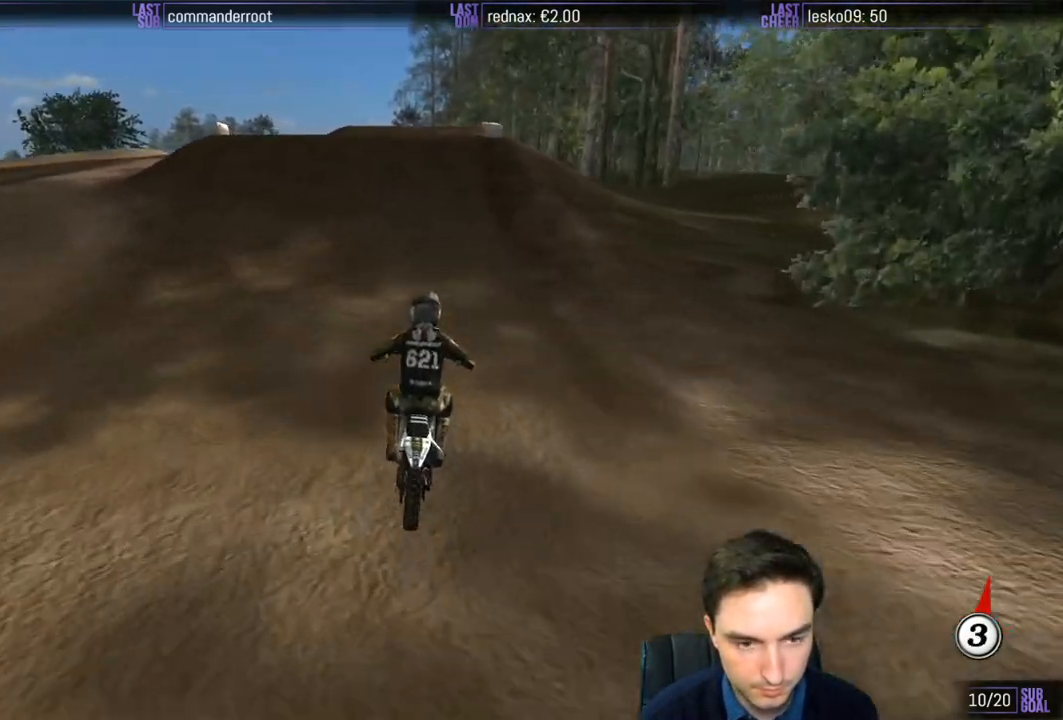
{"buttons": ["L1"], "left_stick": "down-left", "right_stick": "center", "events": [[50, "left_stick", "center"], [233, "R2", "up"], [300, "left_stick", "down-left"]]}
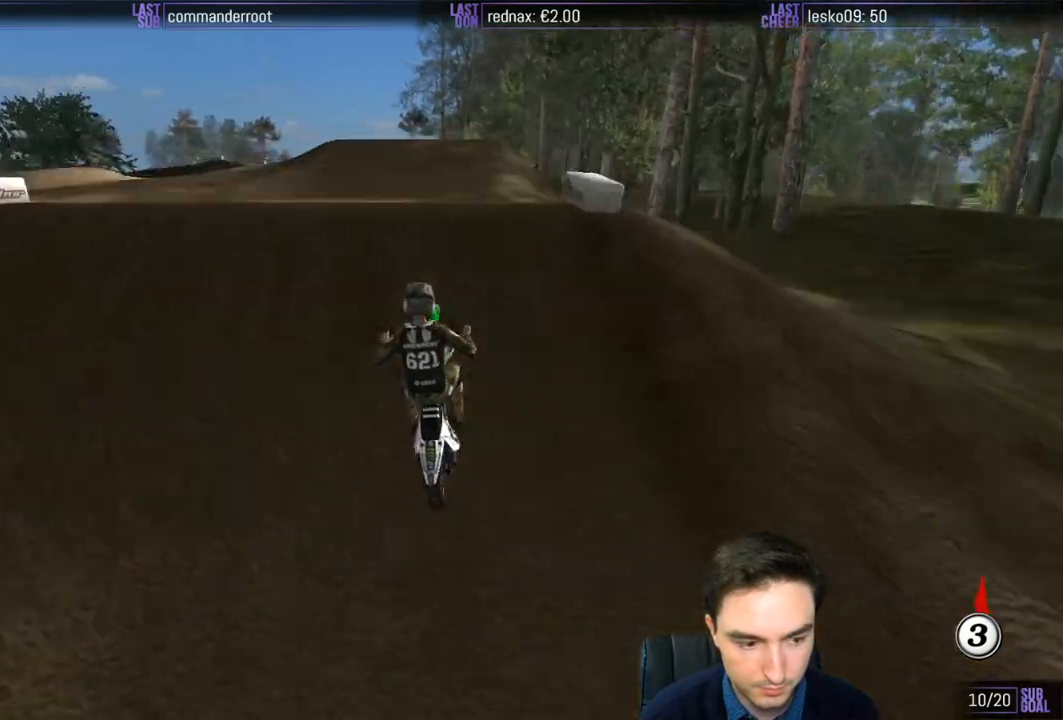
{"buttons": [], "left_stick": "down", "right_stick": "center", "events": [[100, "L1", "up"], [167, "R2", "down"], [317, "R2", "up"], [333, "left_stick", "down"]]}
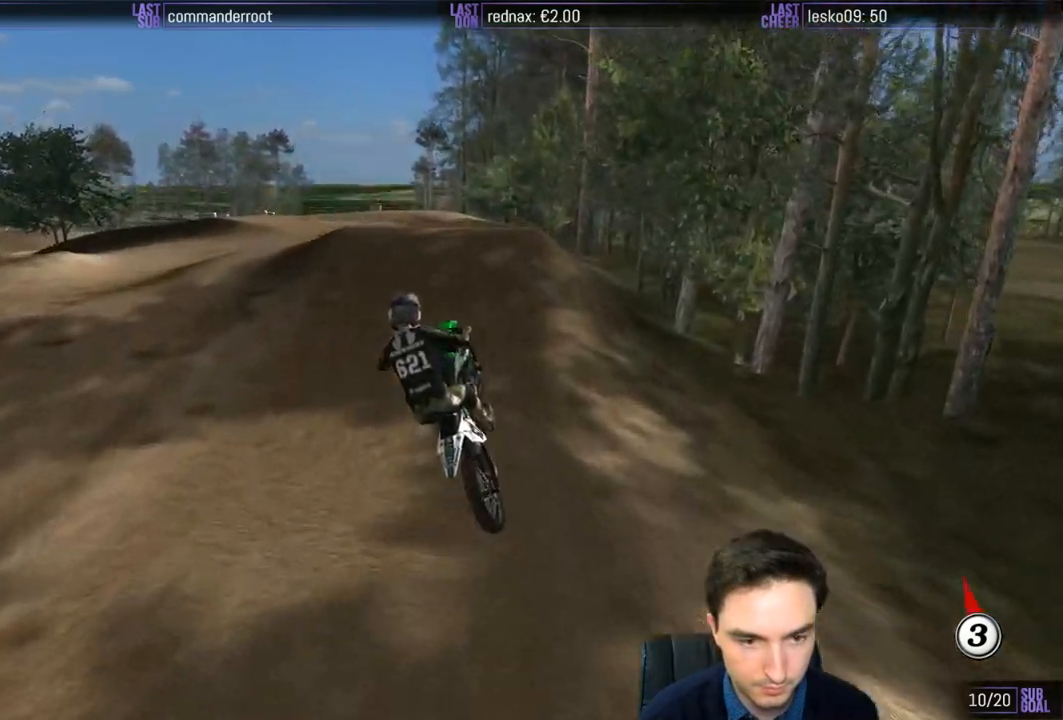
{"buttons": [], "left_stick": "down-left", "right_stick": "center", "events": [[17, "left_stick", "down-right"], [83, "R2", "down"], [167, "R2", "up"], [500, "left_stick", "down-left"]]}
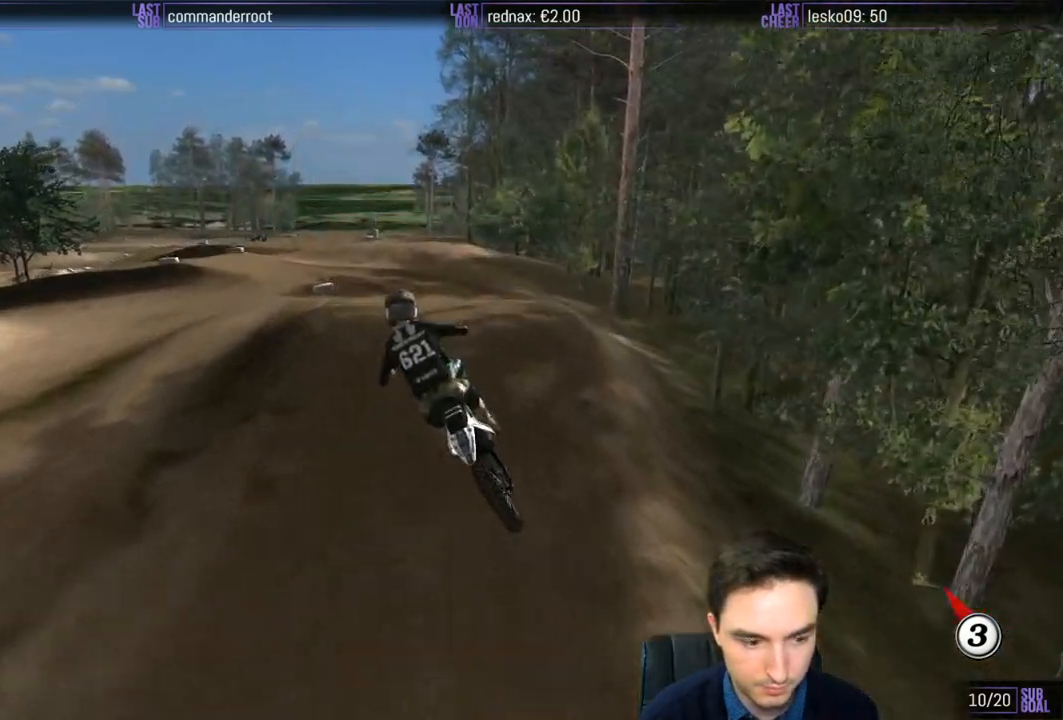
{"buttons": [], "left_stick": "down-left", "right_stick": "center", "events": [[50, "X", "down"], [133, "X", "up"], [350, "left_stick", "center"], [500, "left_stick", "down-left"]]}
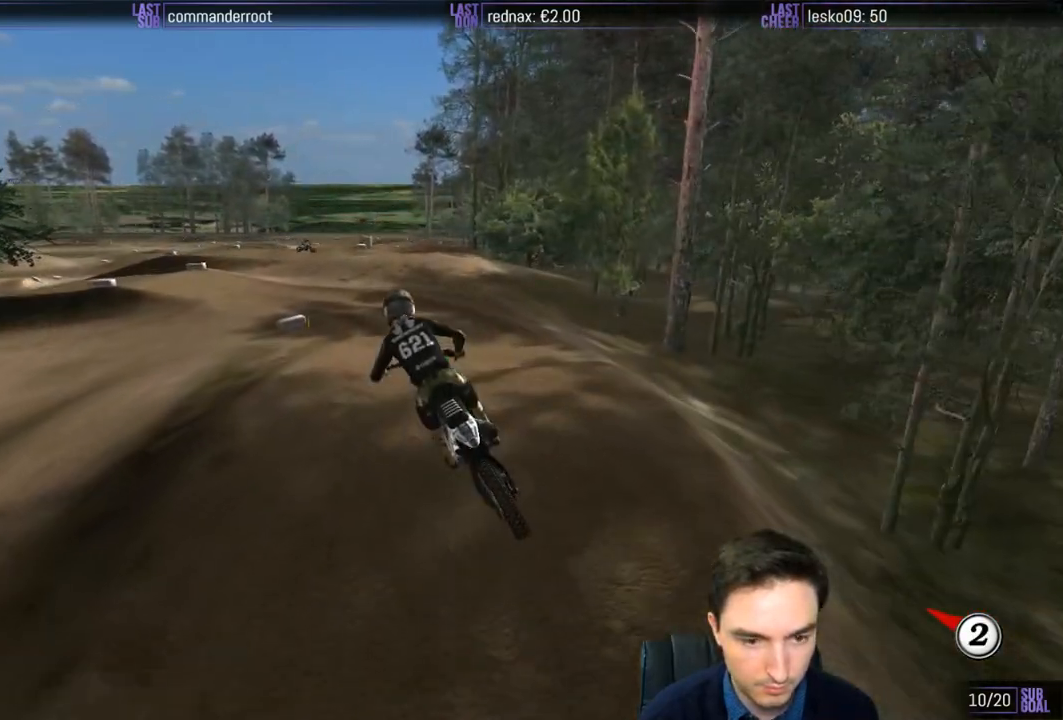
{"buttons": [], "left_stick": "center", "right_stick": "center", "events": [[267, "left_stick", "center"]]}
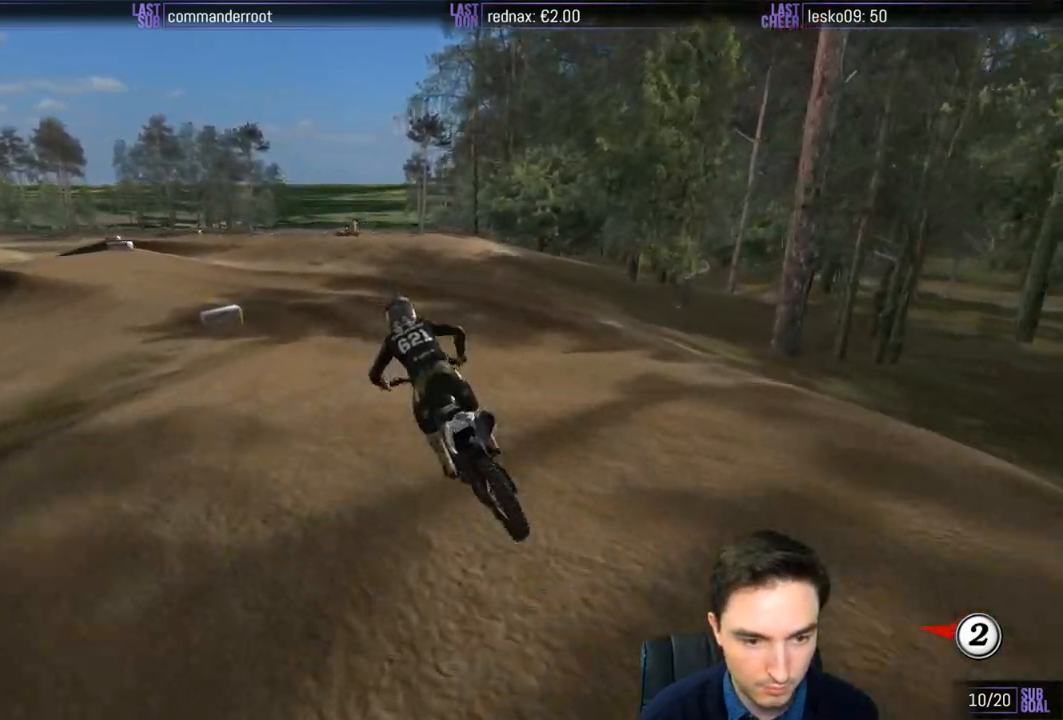
{"buttons": [], "left_stick": "center", "right_stick": "center", "events": [[83, "R2", "down"], [217, "R2", "up"]]}
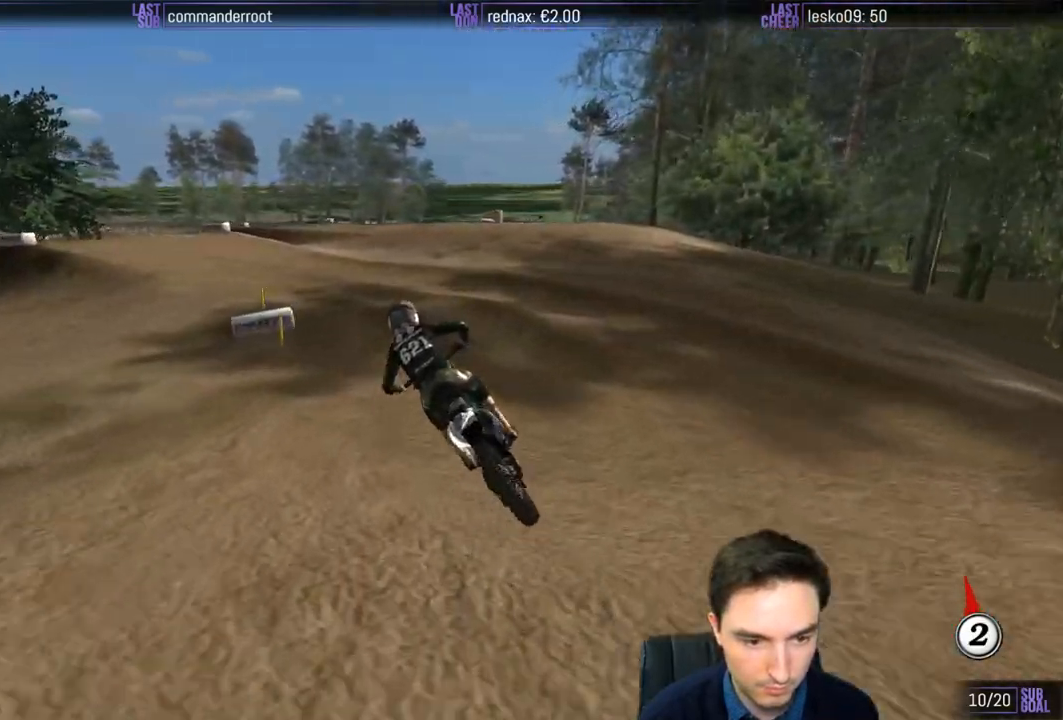
{"buttons": [], "left_stick": "center", "right_stick": "center", "events": []}
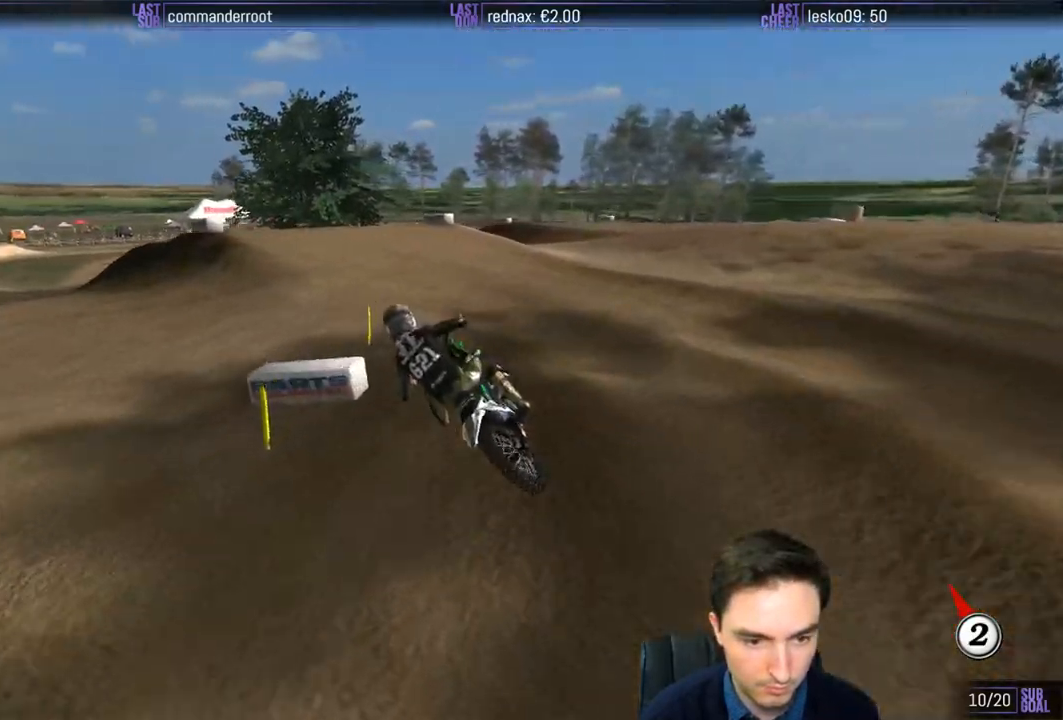
{"buttons": ["R2"], "left_stick": "center", "right_stick": "center", "events": [[100, "left_stick", "down"], [117, "R2", "down"], [217, "left_stick", "down-right"], [367, "left_stick", "center"]]}
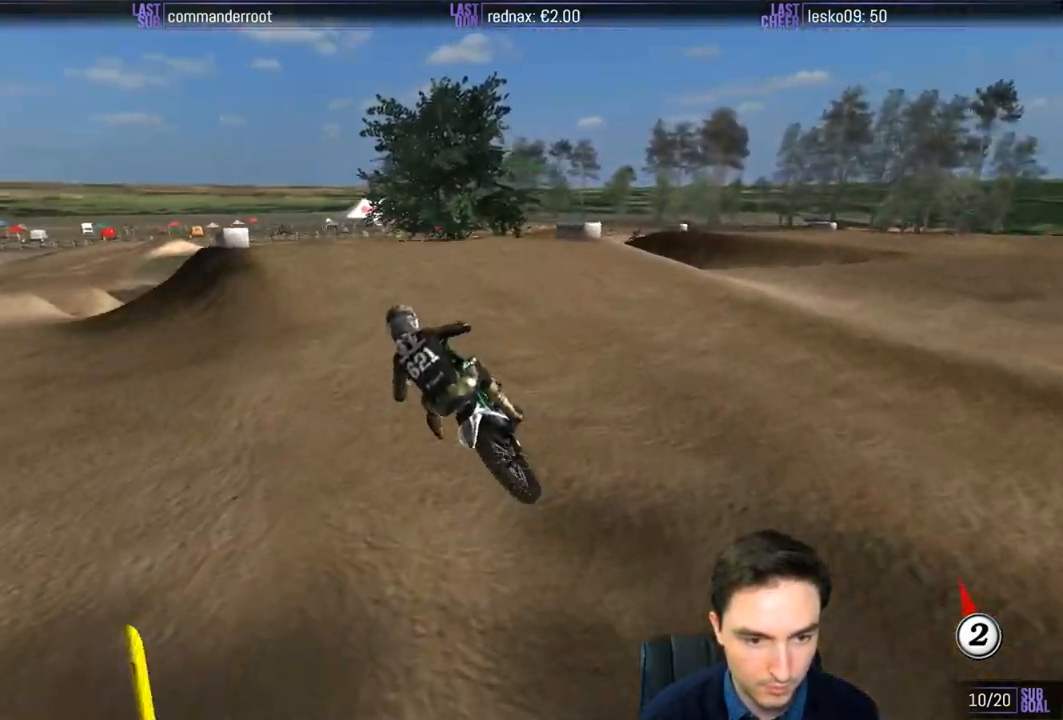
{"buttons": ["R2"], "left_stick": "center", "right_stick": "center", "events": [[83, "left_stick", "right"], [250, "left_stick", "center"]]}
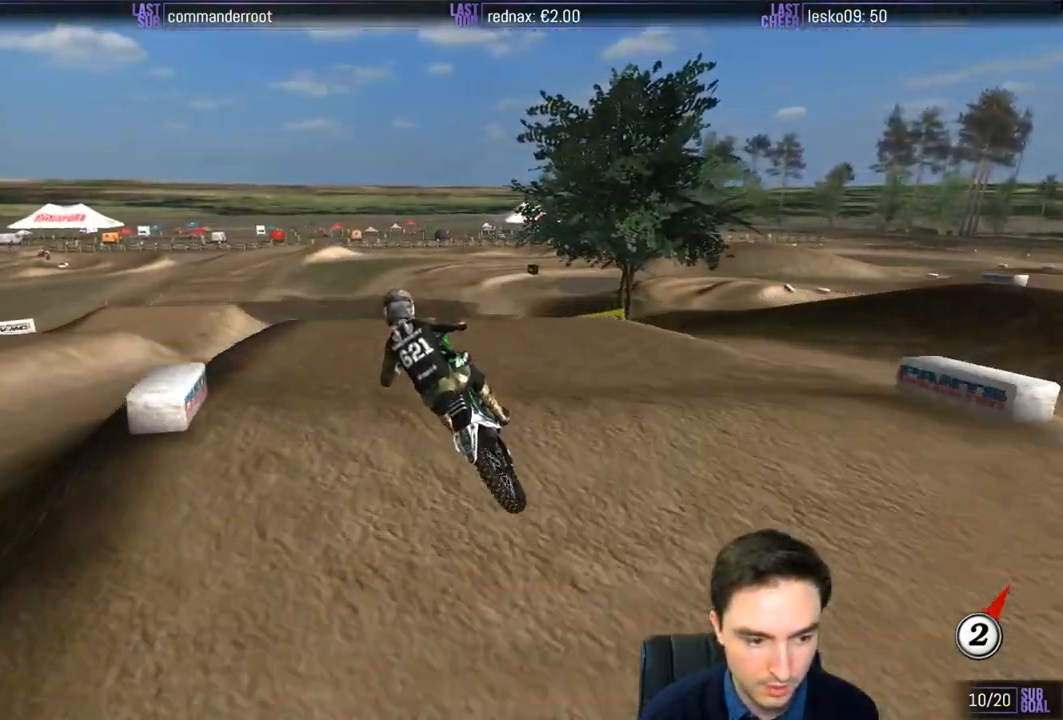
{"buttons": [], "left_stick": "down-right", "right_stick": "center", "events": [[100, "left_stick", "down-left"], [267, "R2", "up"], [433, "left_stick", "down-right"]]}
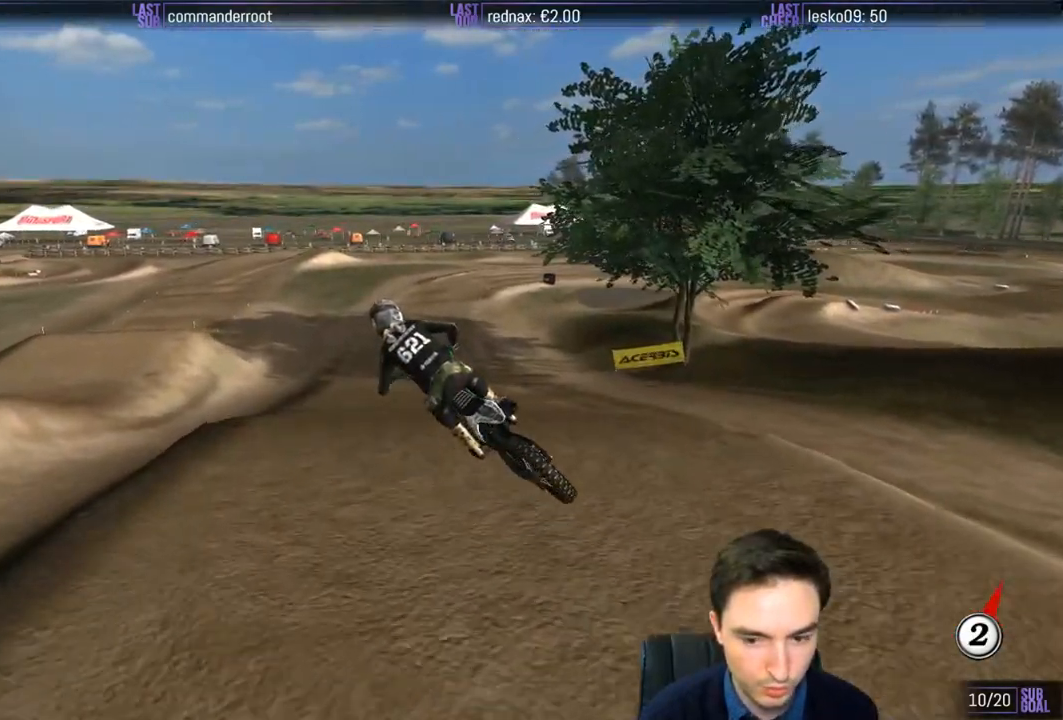
{"buttons": ["R2"], "left_stick": "center", "right_stick": "center", "events": [[150, "left_stick", "center"], [167, "R2", "down"]]}
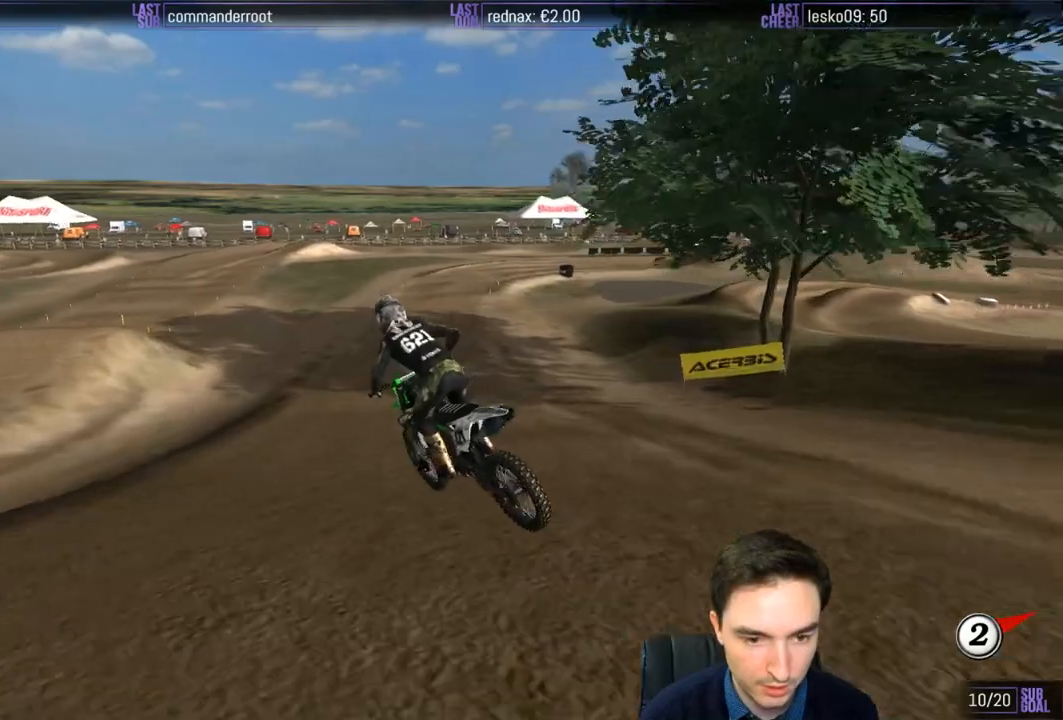
{"buttons": ["R2"], "left_stick": "right", "right_stick": "center", "events": [[333, "left_stick", "right"]]}
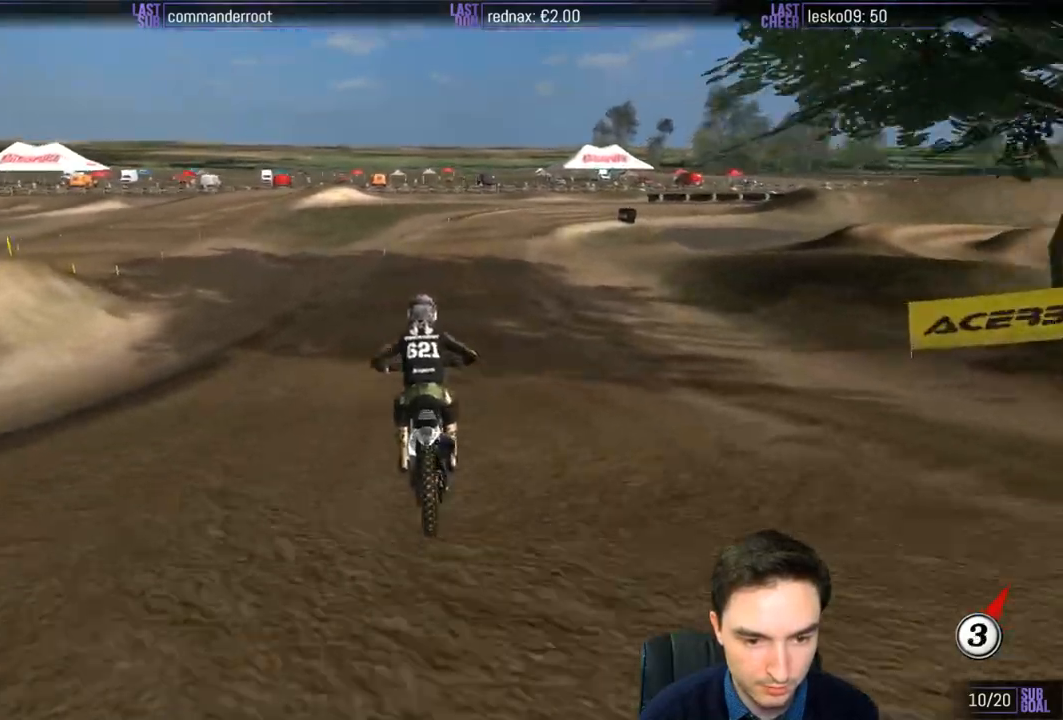
{"buttons": ["R2"], "left_stick": "center", "right_stick": "center", "events": [[50, "B", "down"], [83, "left_stick", "center"], [100, "B", "up"], [150, "left_stick", "right"], [483, "left_stick", "center"]]}
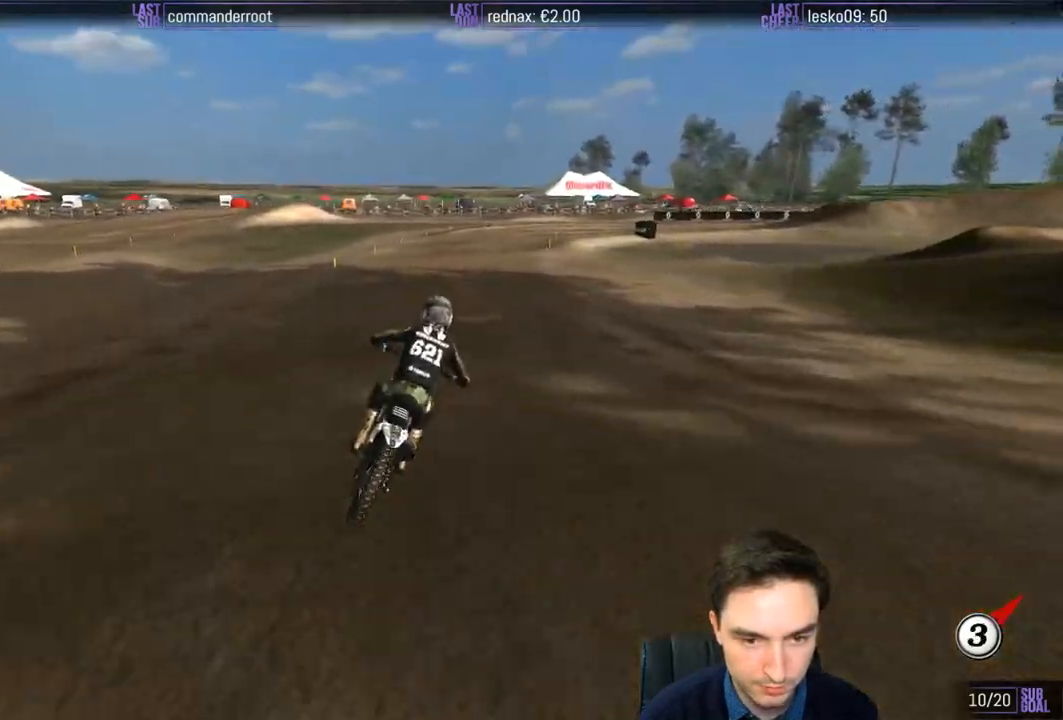
{"buttons": [], "left_stick": "center", "right_stick": "center", "events": [[217, "R2", "up"]]}
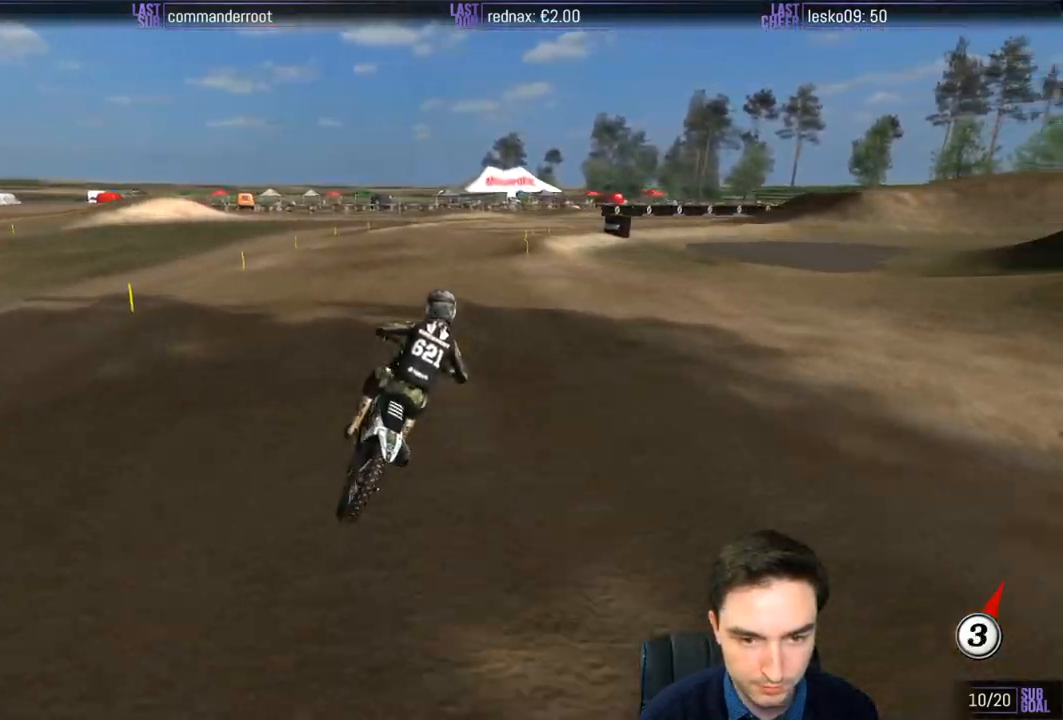
{"buttons": [], "left_stick": "center", "right_stick": "center", "events": []}
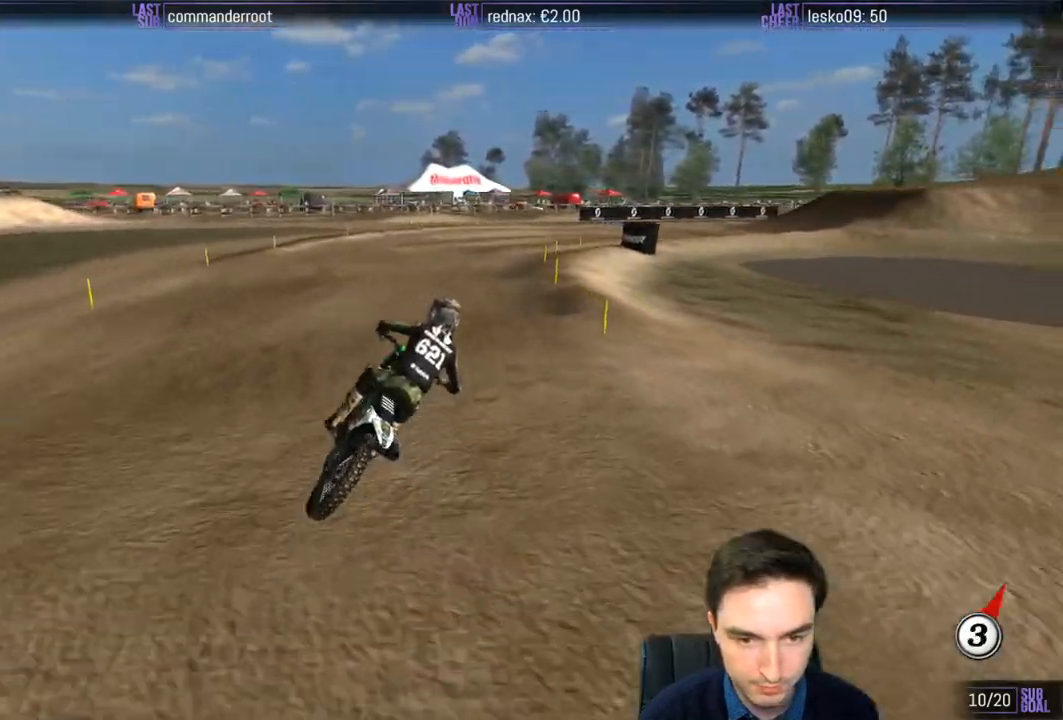
{"buttons": [], "left_stick": "center", "right_stick": "center", "events": []}
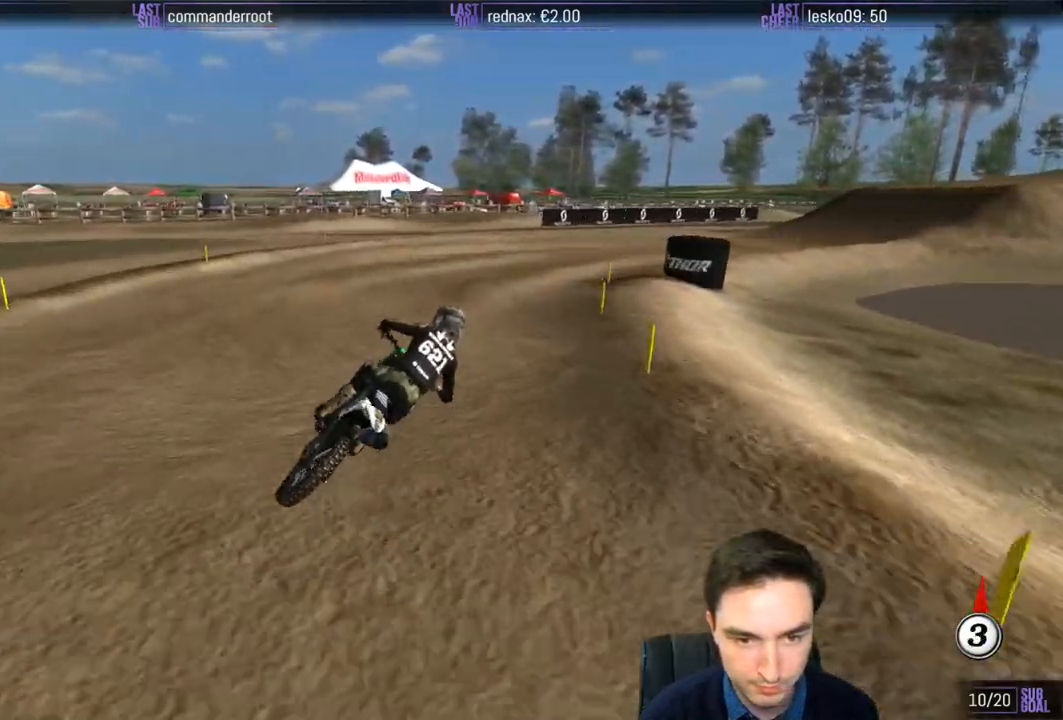
{"buttons": [], "left_stick": "center", "right_stick": "center", "events": [[150, "left_stick", "down"], [467, "left_stick", "center"]]}
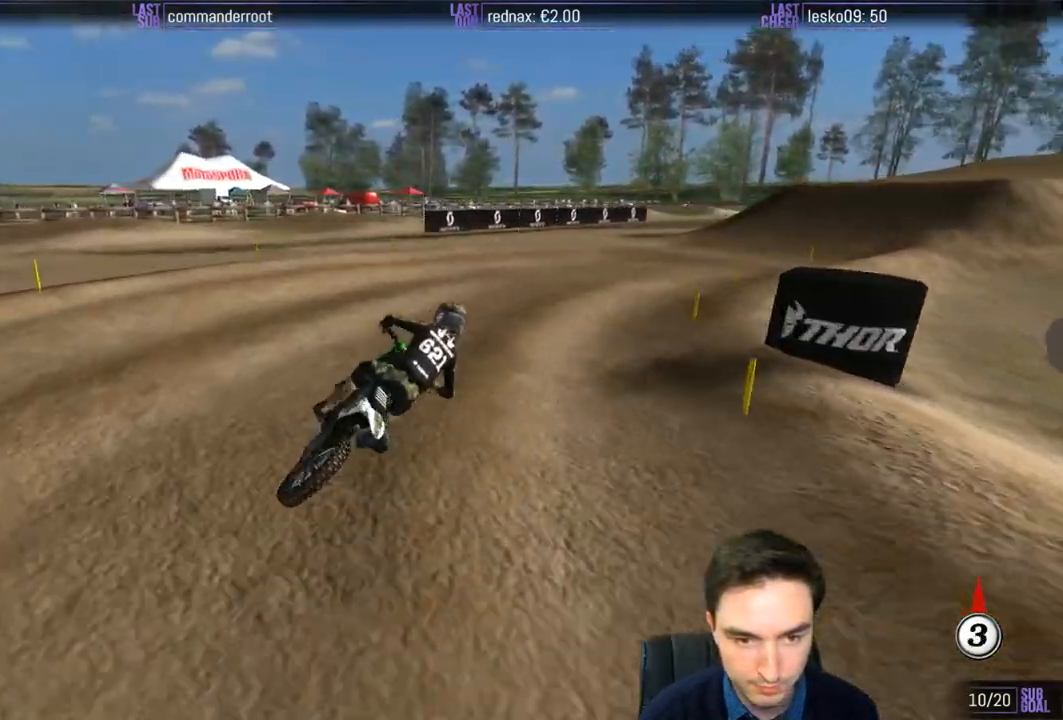
{"buttons": [], "left_stick": "down-left", "right_stick": "center", "events": [[150, "X", "down"], [217, "X", "up"], [467, "left_stick", "down-left"]]}
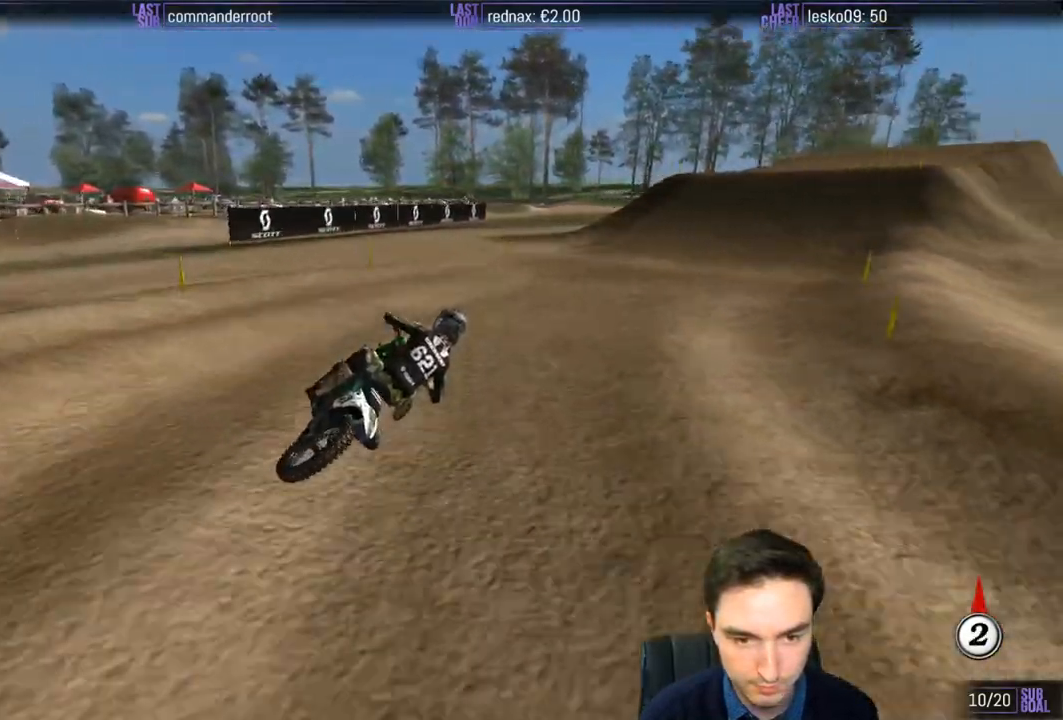
{"buttons": ["R2"], "left_stick": "down-left", "right_stick": "center", "events": [[150, "left_stick", "down"], [433, "left_stick", "down-left"], [483, "R2", "down"]]}
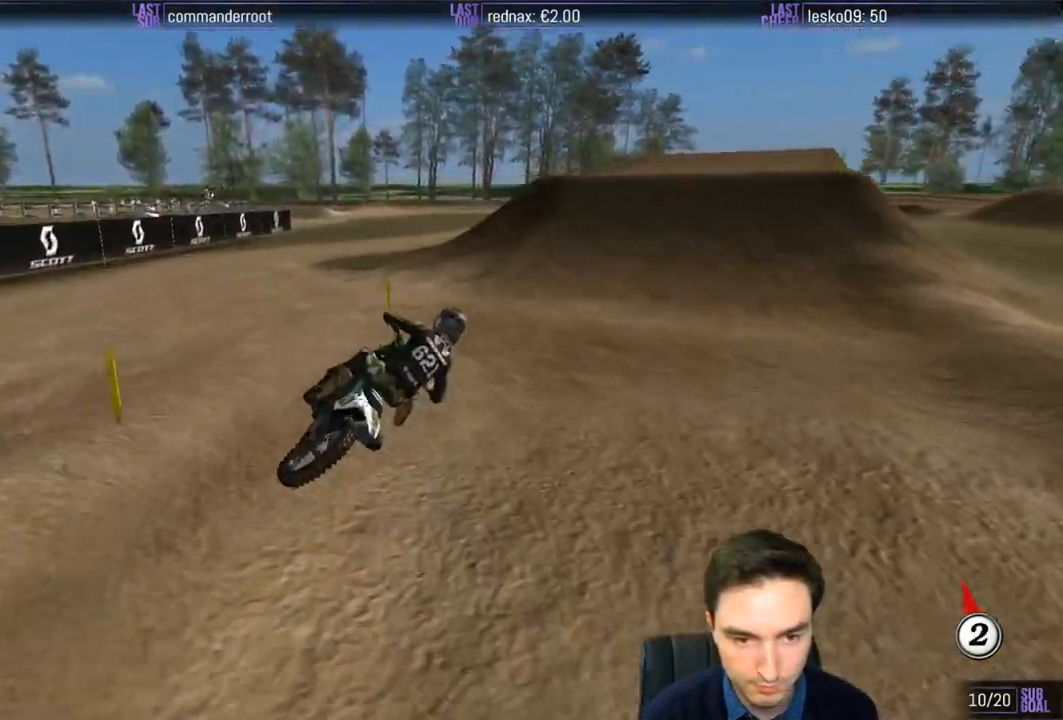
{"buttons": ["R2"], "left_stick": "down-left", "right_stick": "center", "events": [[117, "R2", "up"], [250, "R2", "down"]]}
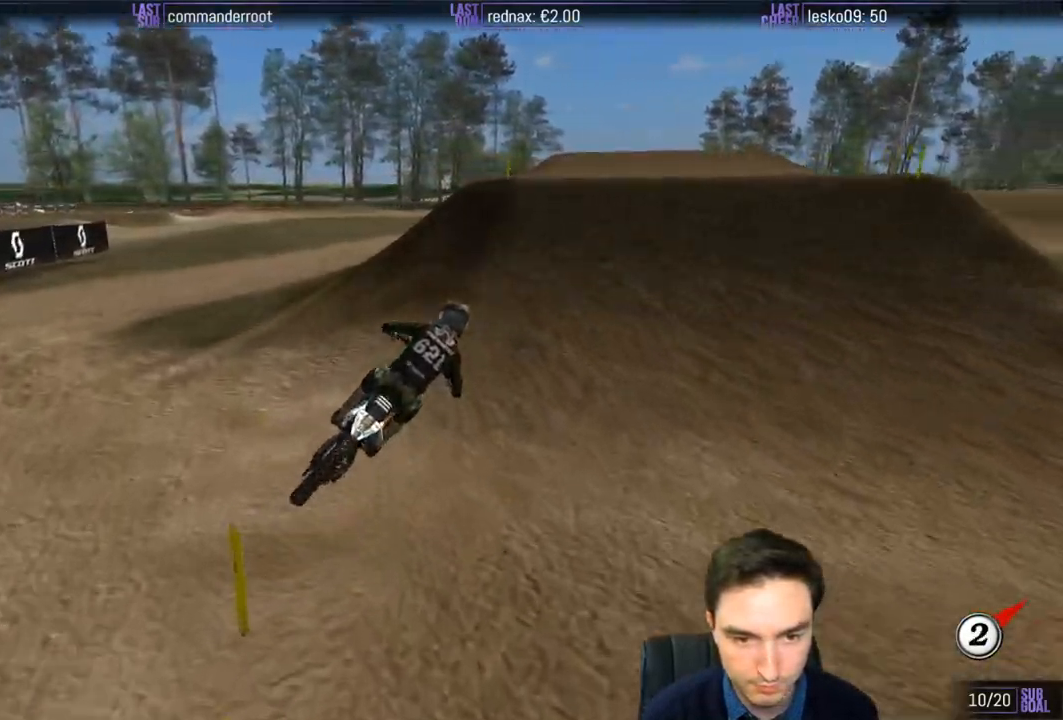
{"buttons": ["R2"], "left_stick": "down", "right_stick": "center", "events": [[317, "left_stick", "down"]]}
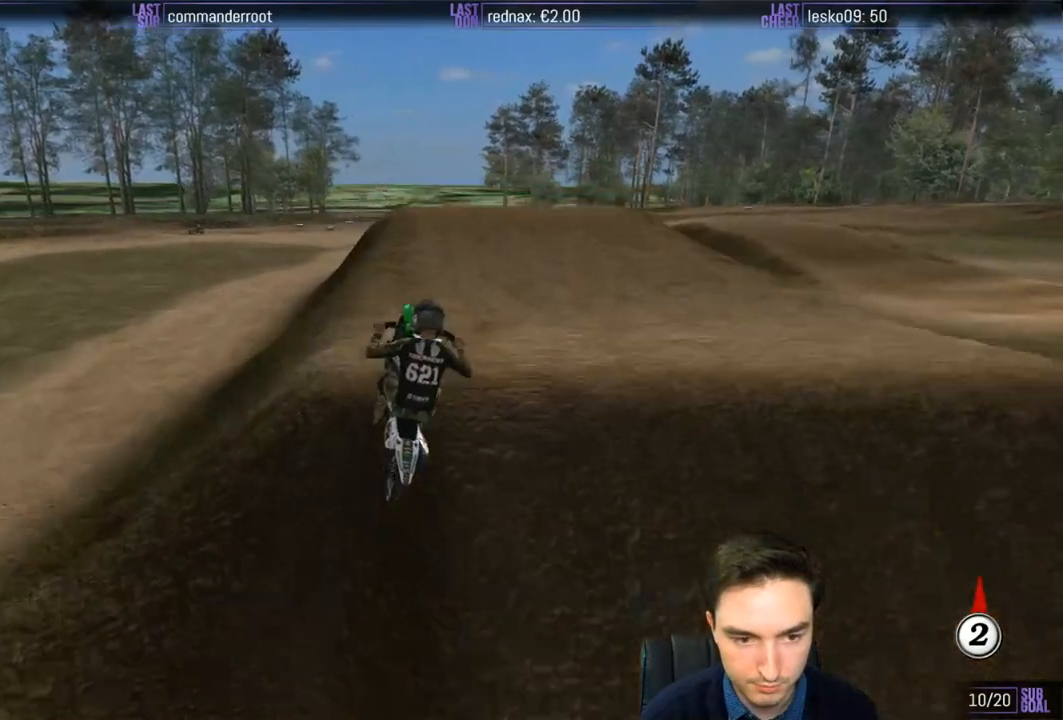
{"buttons": [], "left_stick": "down-right", "right_stick": "center", "events": [[250, "R2", "up"], [483, "left_stick", "down-right"]]}
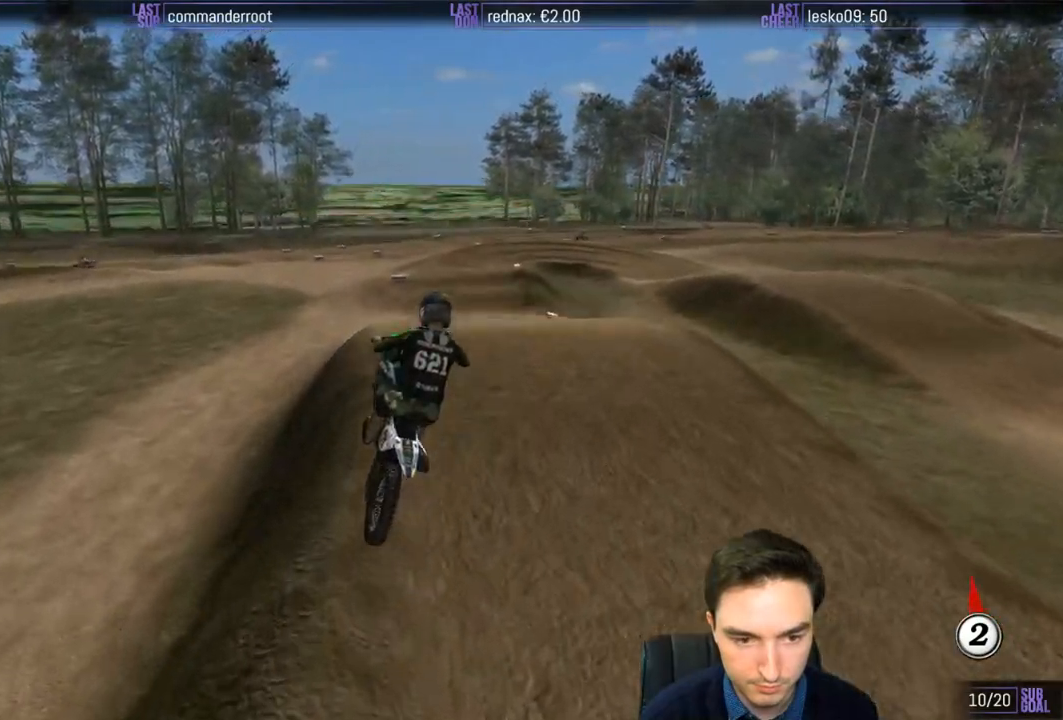
{"buttons": [], "left_stick": "down", "right_stick": "center", "events": [[217, "left_stick", "down"], [283, "A", "down"], [367, "A", "up"]]}